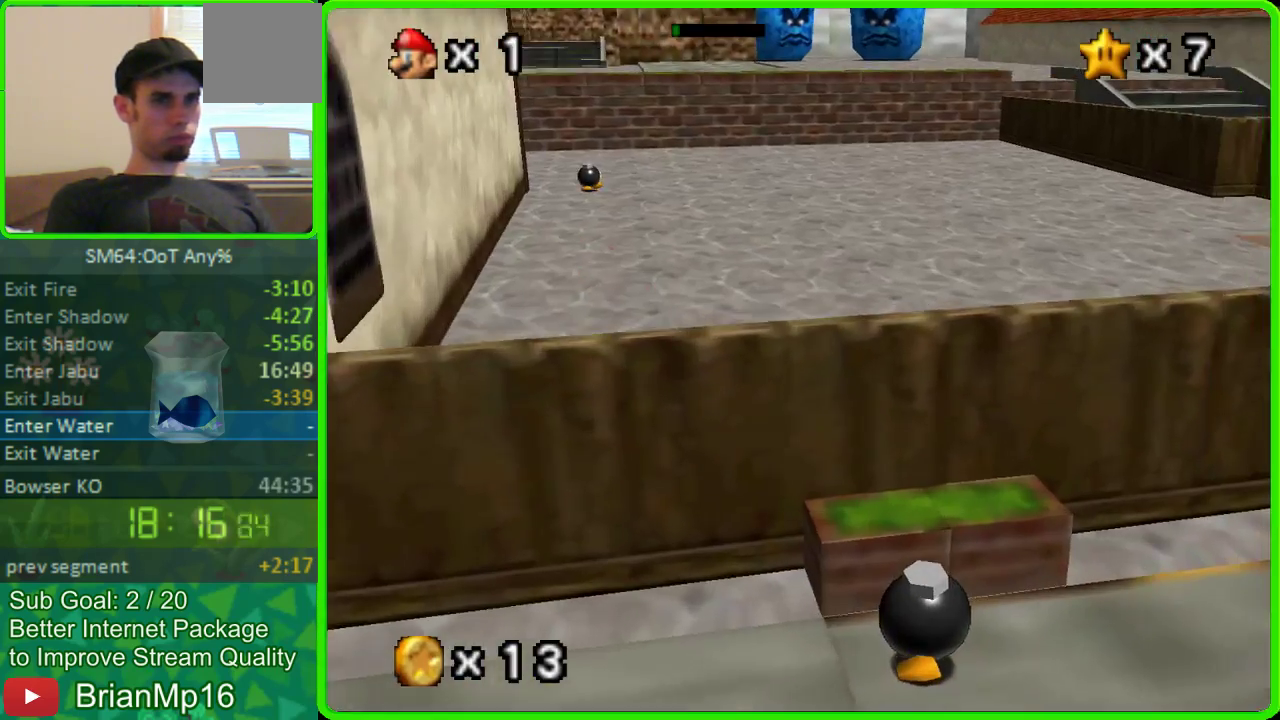
Gameplay with a controller (Nintendo layout); each line is a JSON object with the inputs held at the frame after it. "events" lists button and stick changes between this image and that frame as [ms after this image, input, new state], when the widget could be followed in between. Not read: B L3 R3.
{"buttons": [], "left_stick": "up", "events": []}
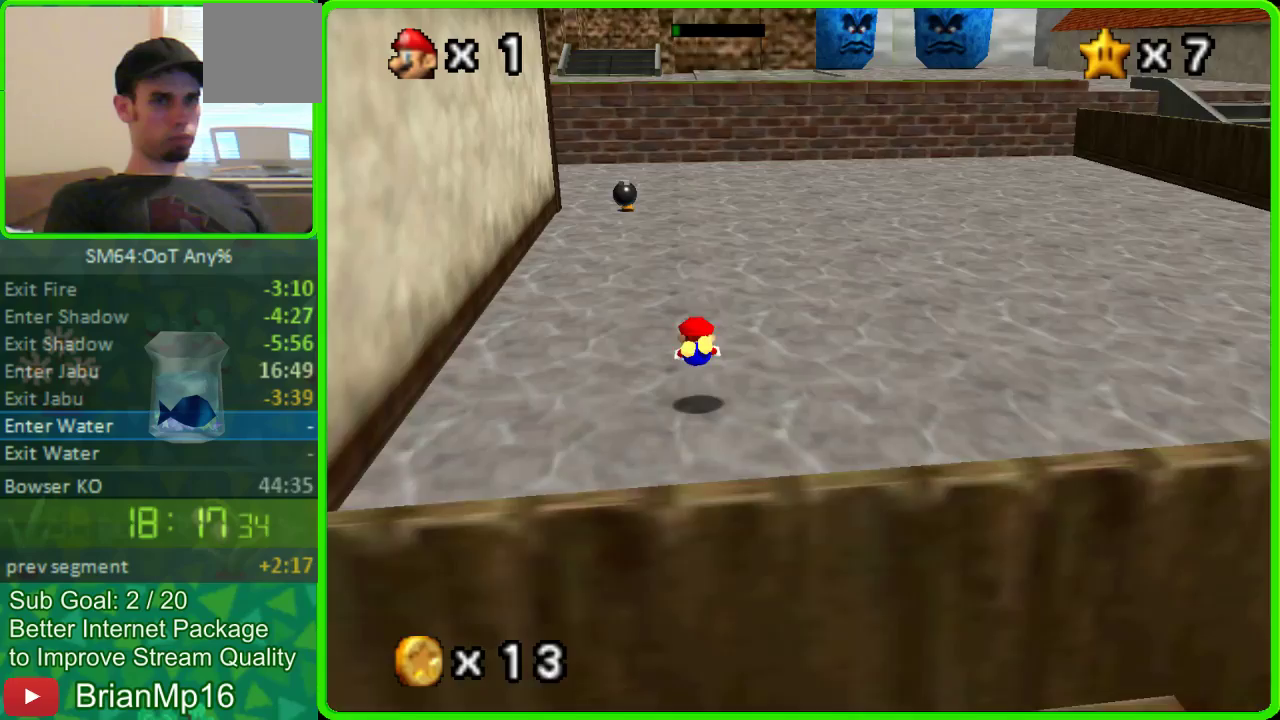
{"buttons": [], "left_stick": "up", "events": []}
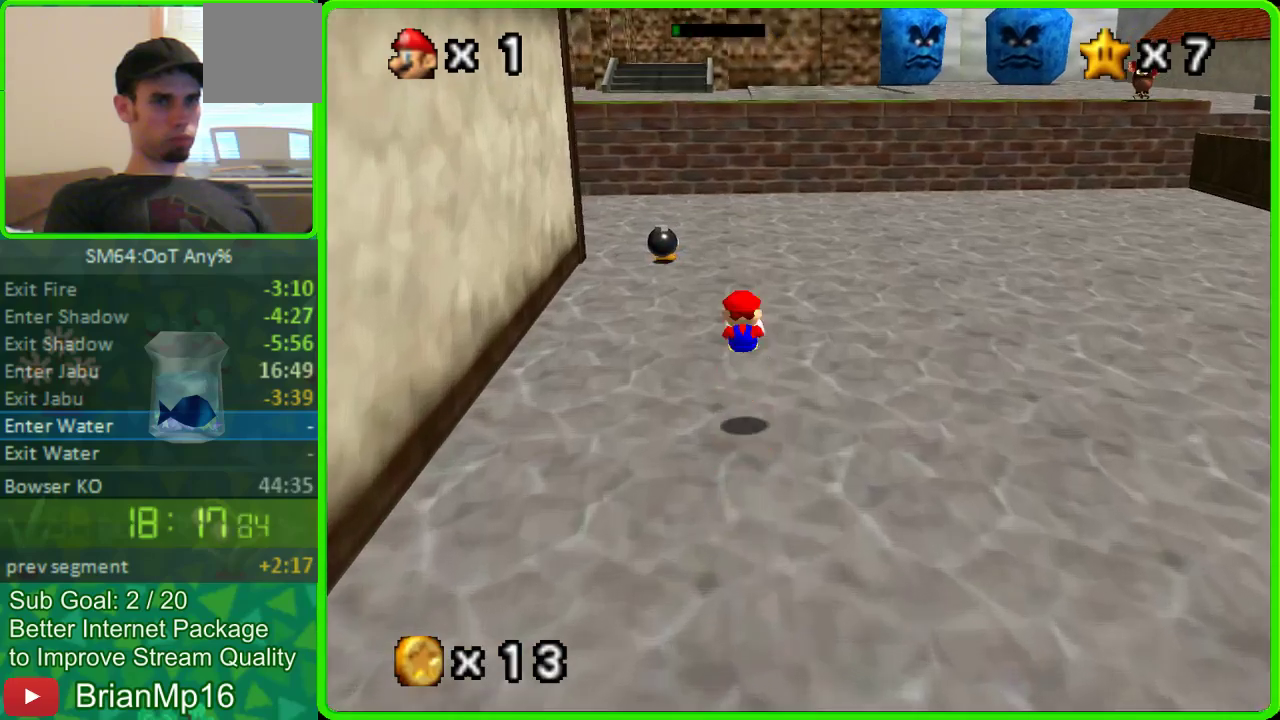
{"buttons": [], "left_stick": "up", "events": []}
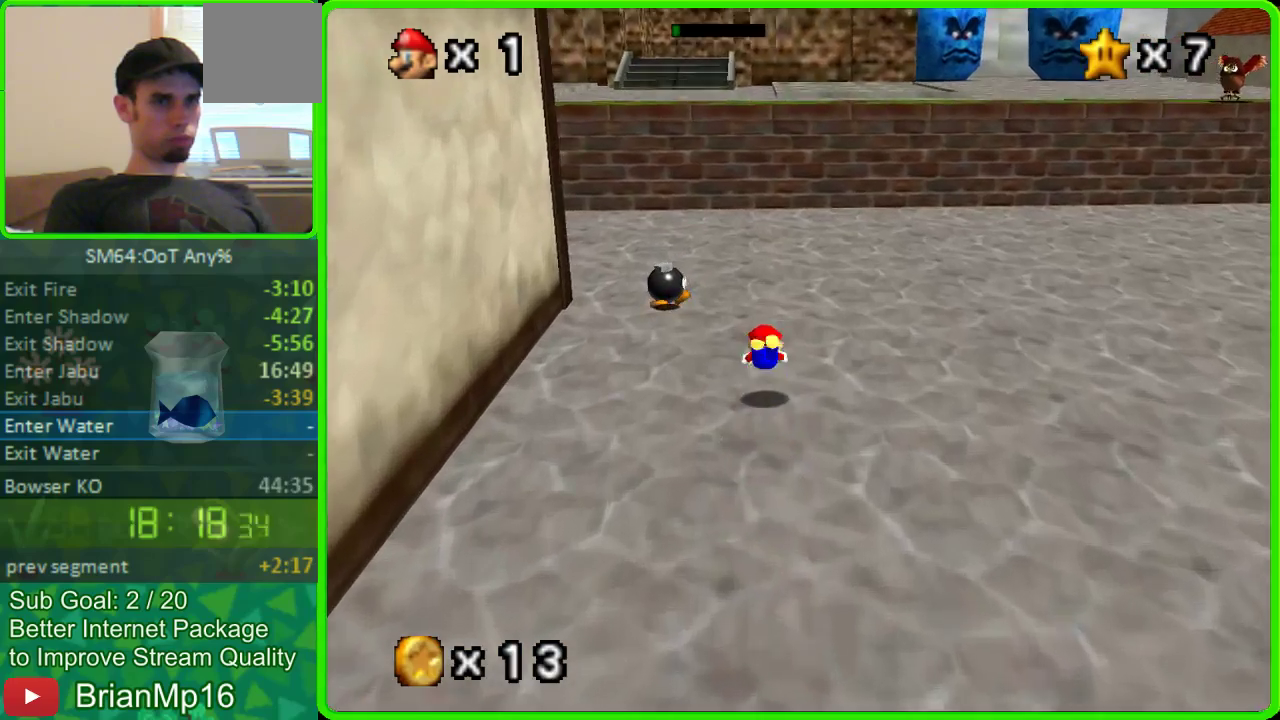
{"buttons": [], "left_stick": "up", "events": []}
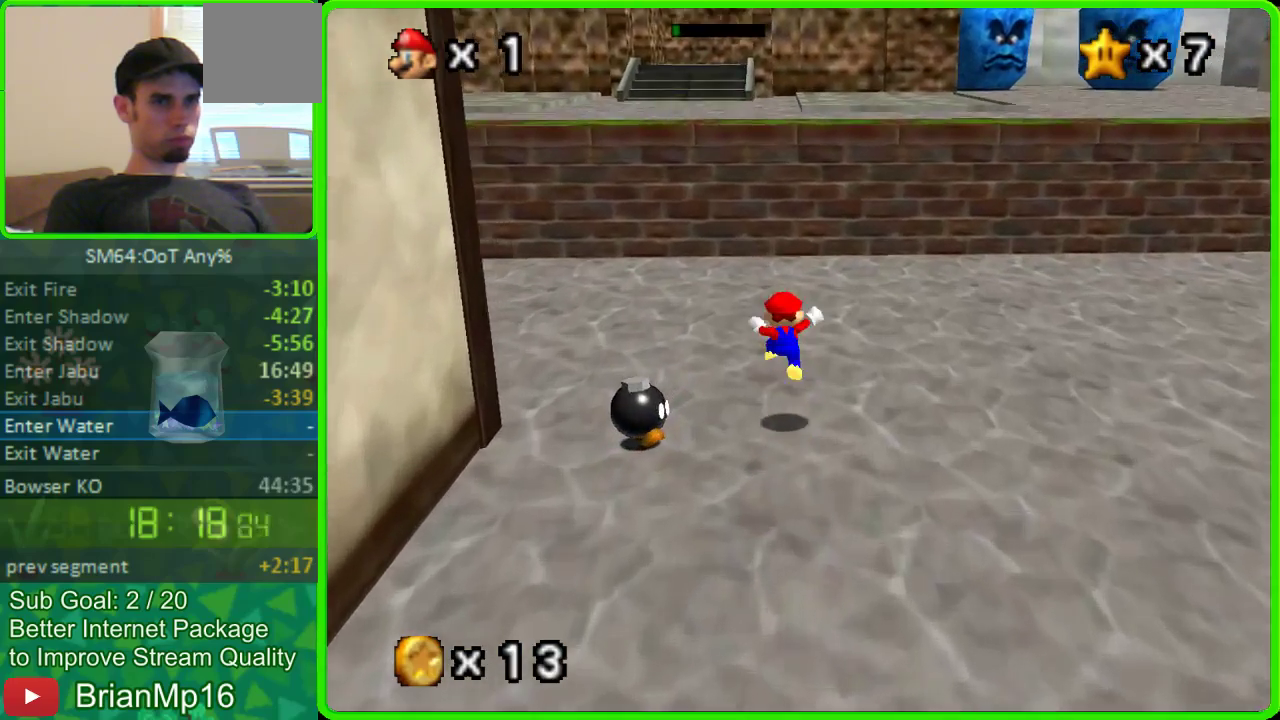
{"buttons": [], "left_stick": "up", "events": [[233, "A", "down"], [300, "A", "up"]]}
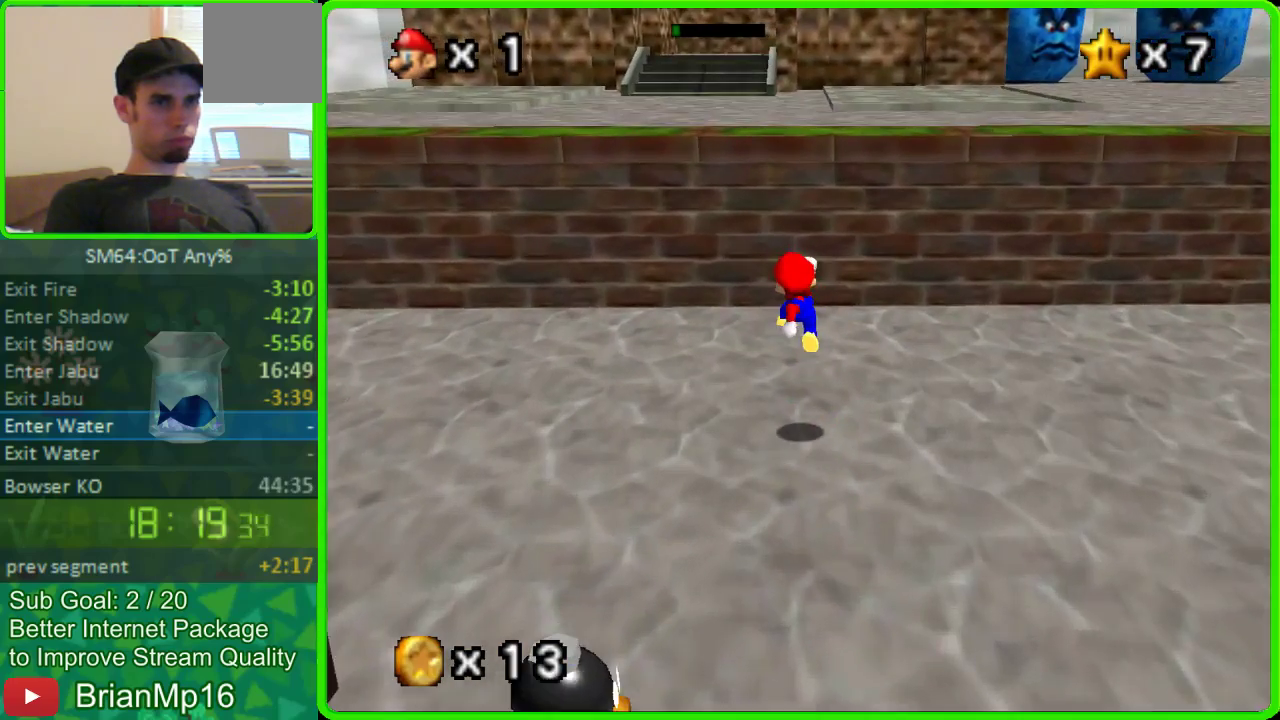
{"buttons": ["A"], "left_stick": "up", "events": [[300, "A", "down"]]}
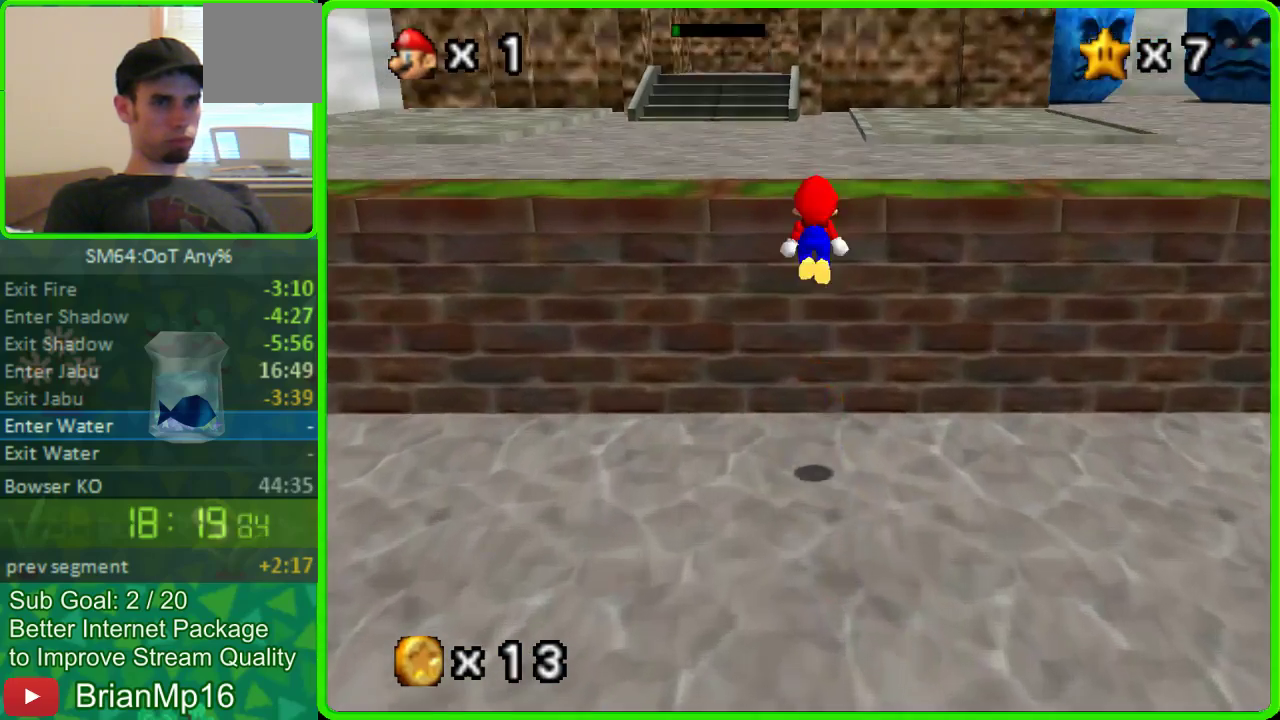
{"buttons": [], "left_stick": "up", "events": [[200, "A", "up"]]}
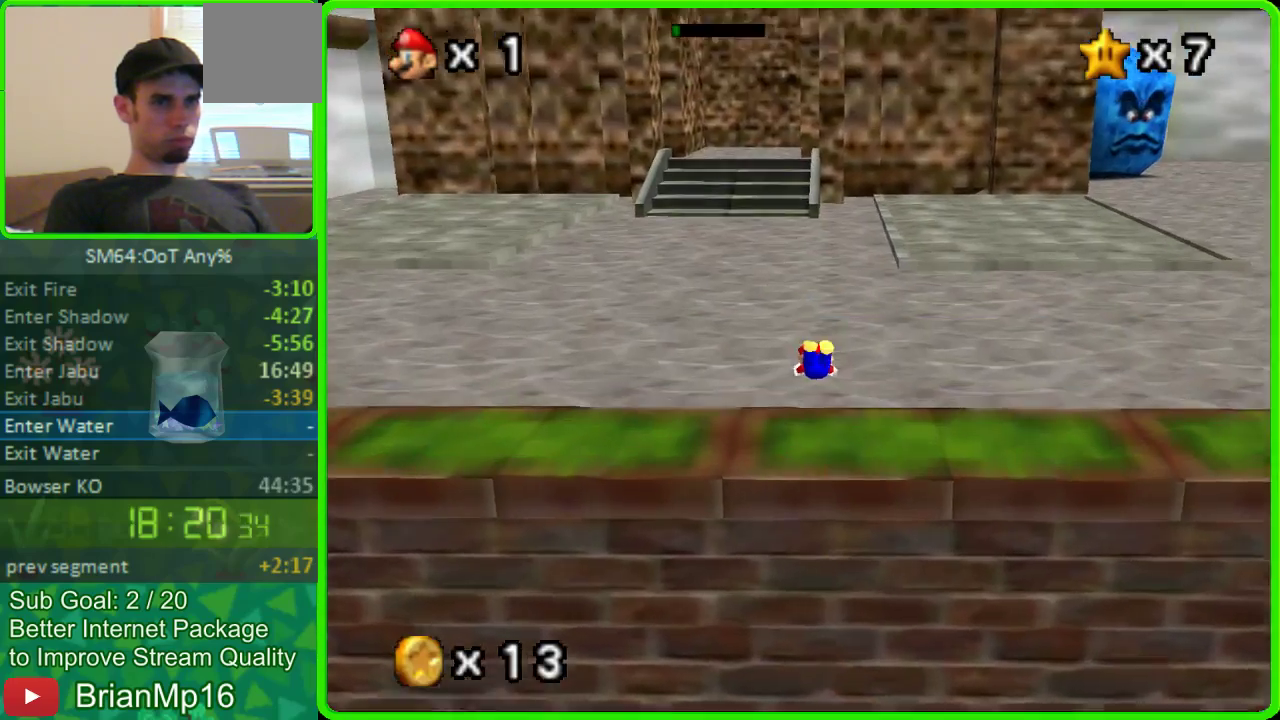
{"buttons": [], "left_stick": "up", "events": [[100, "A", "down"], [300, "A", "up"]]}
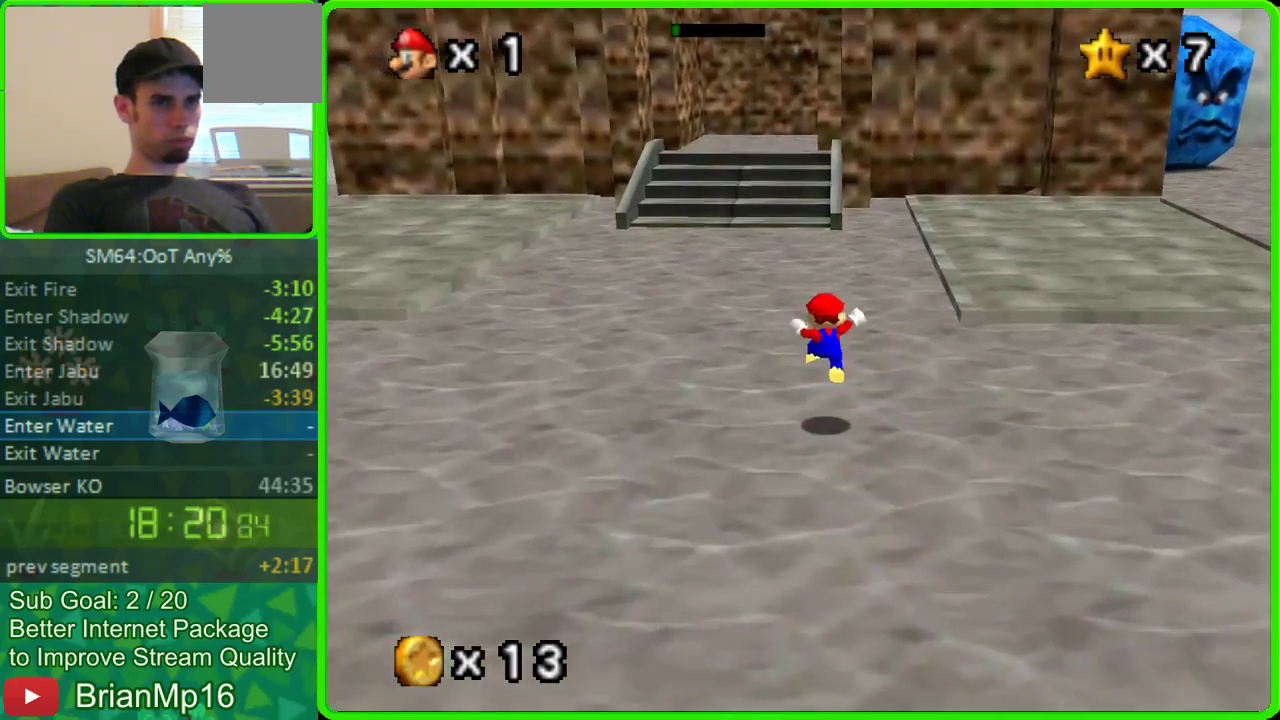
{"buttons": [], "left_stick": "up", "events": []}
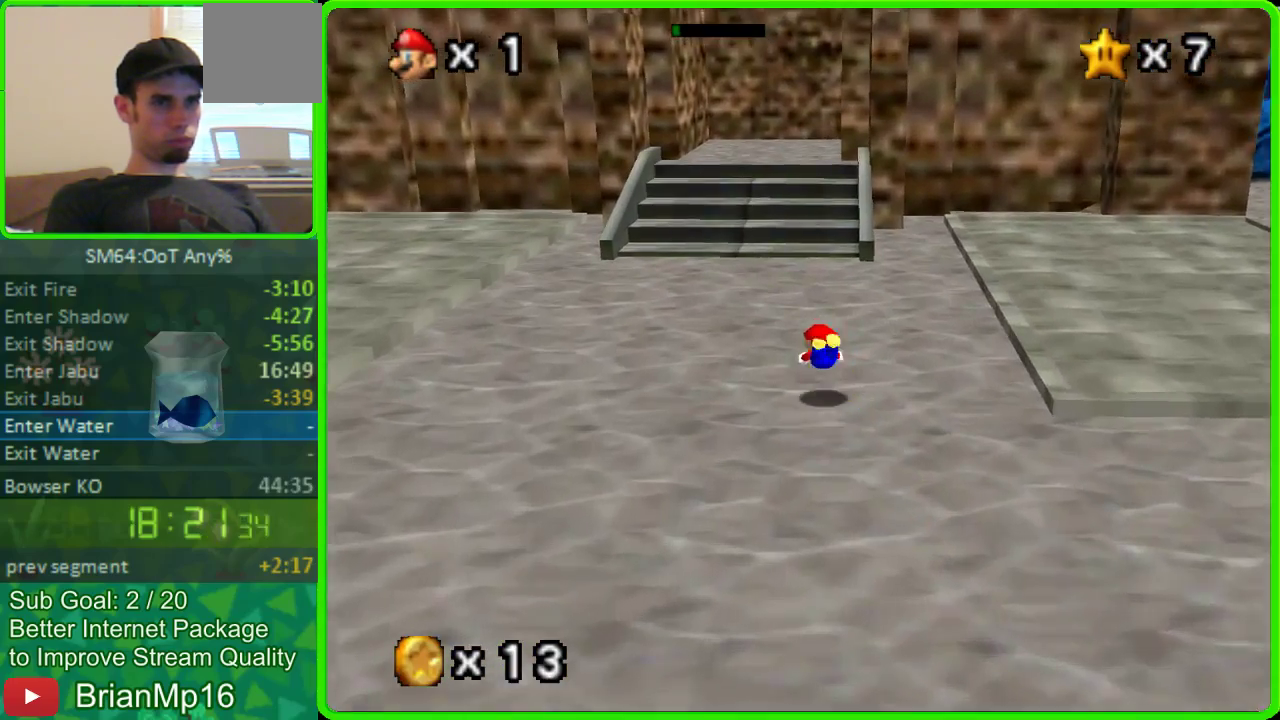
{"buttons": [], "left_stick": "up", "events": []}
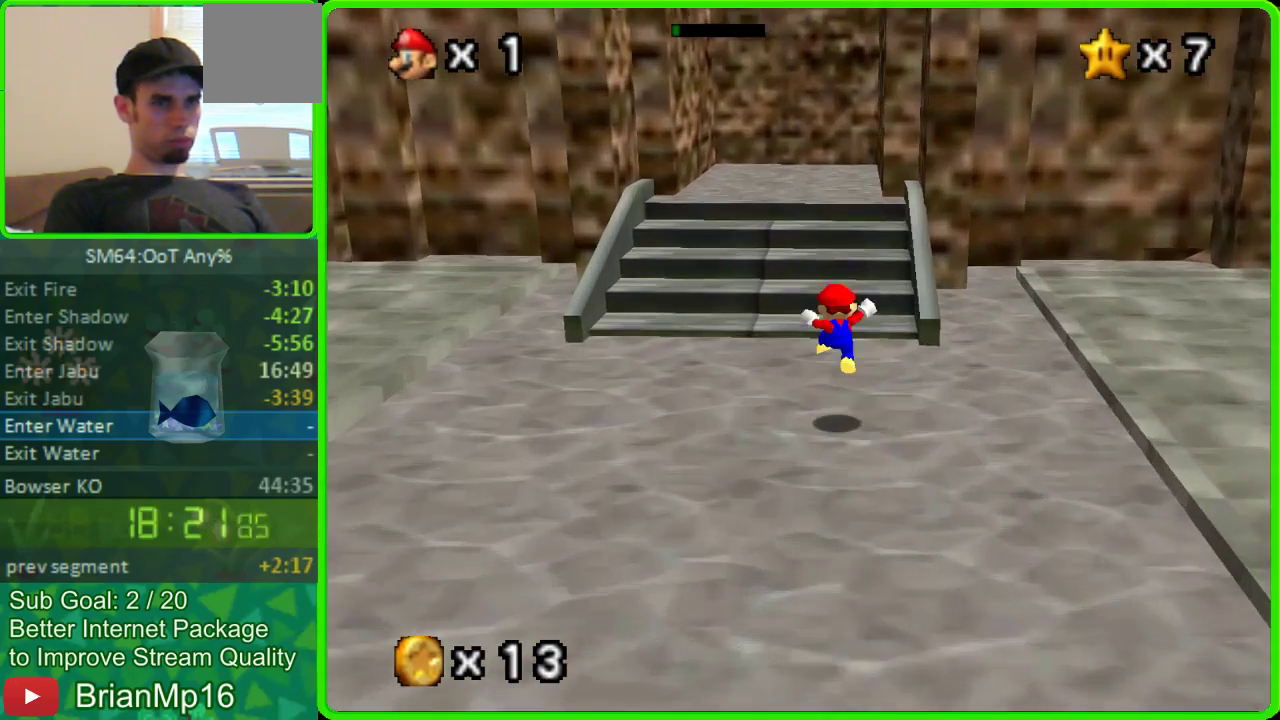
{"buttons": ["A"], "left_stick": "up", "events": [[200, "A", "down"]]}
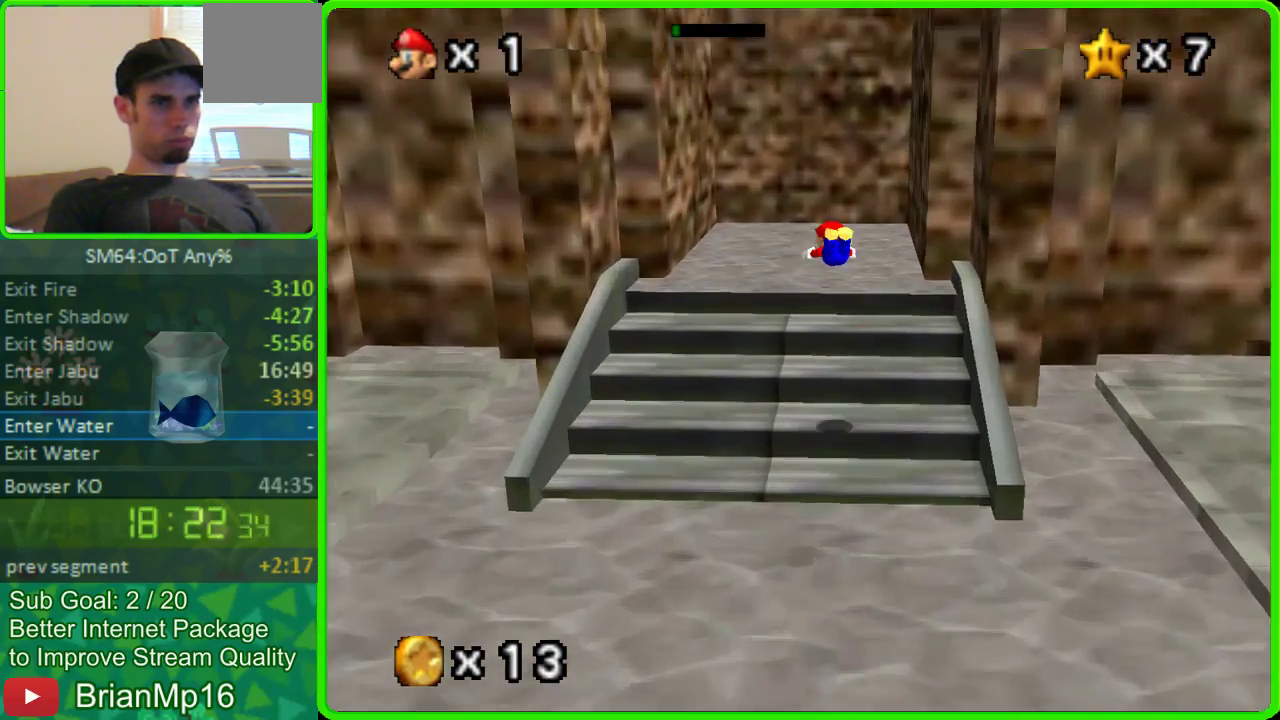
{"buttons": [], "left_stick": "up", "events": [[300, "A", "up"]]}
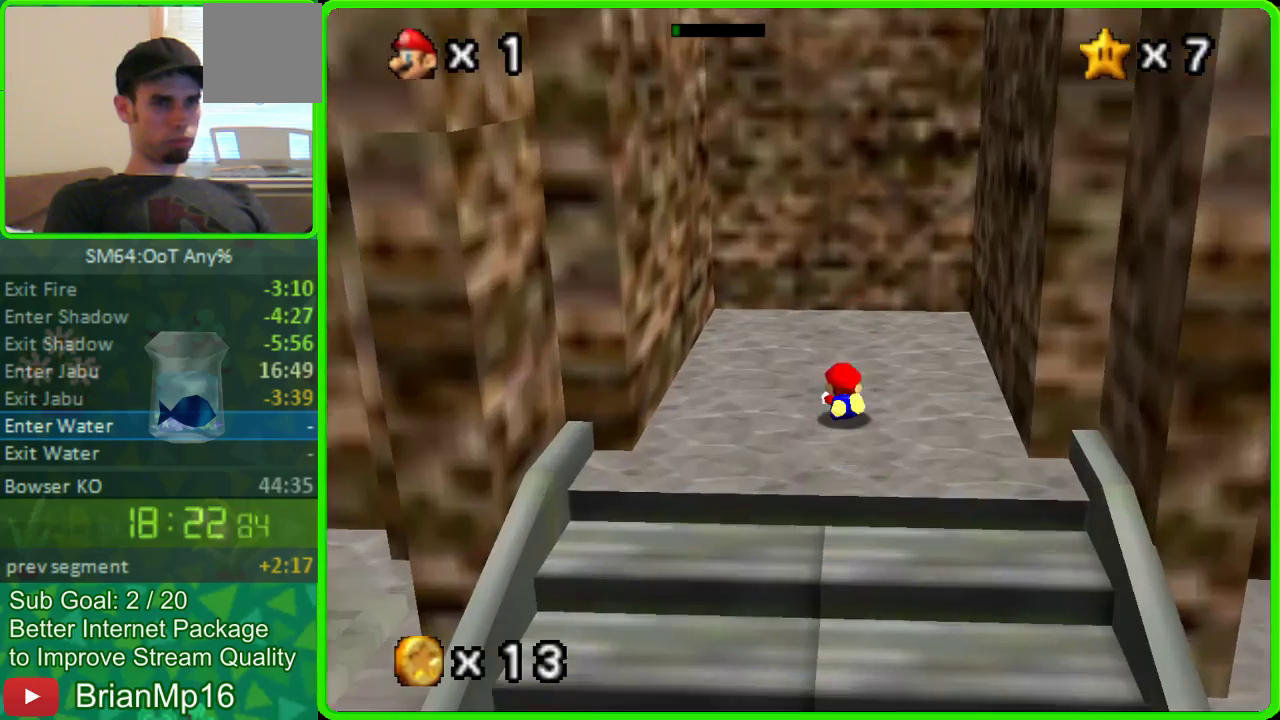
{"buttons": [], "left_stick": "center", "events": [[500, "left_stick", "center"]]}
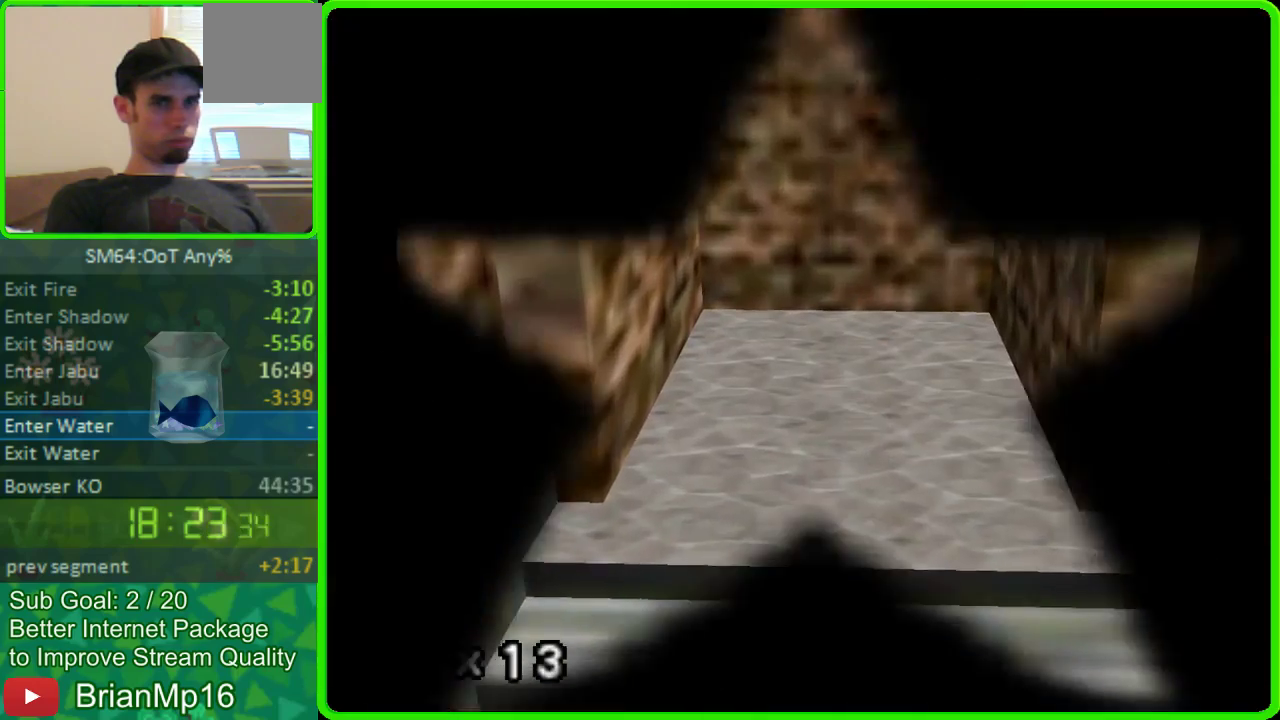
{"buttons": [], "left_stick": "up", "events": [[200, "left_stick", "up"]]}
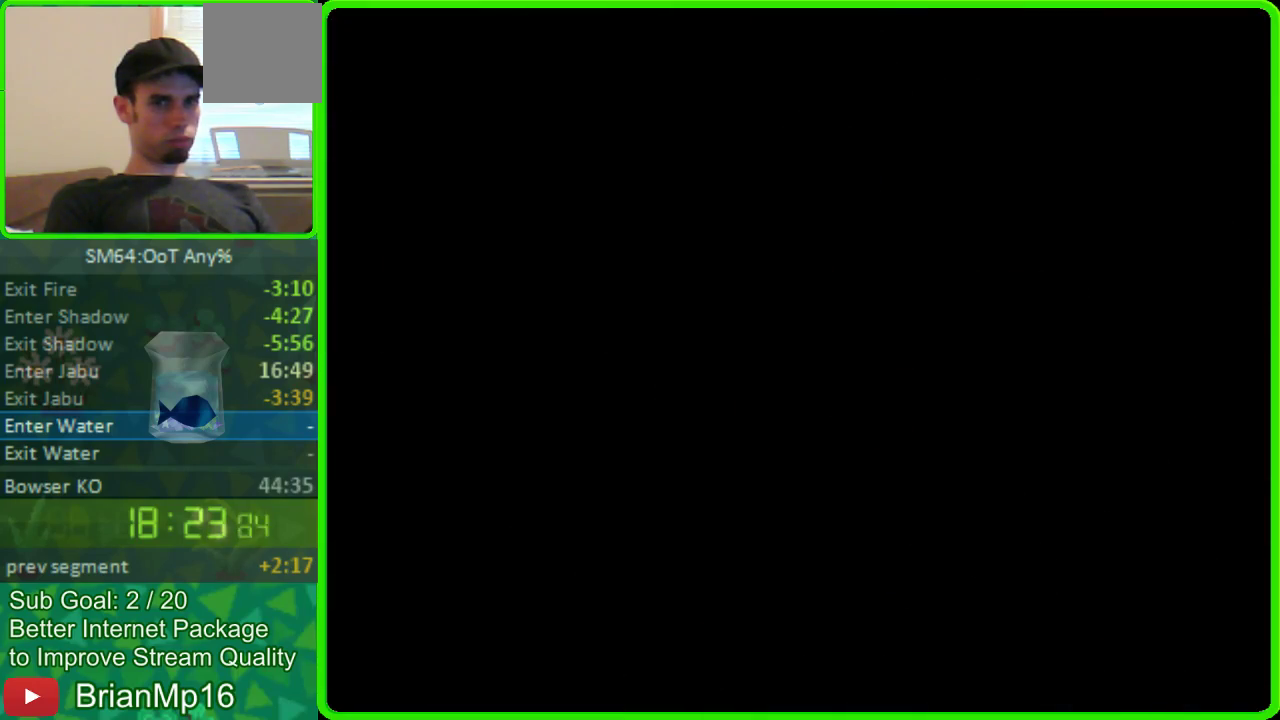
{"buttons": [], "left_stick": "up", "events": []}
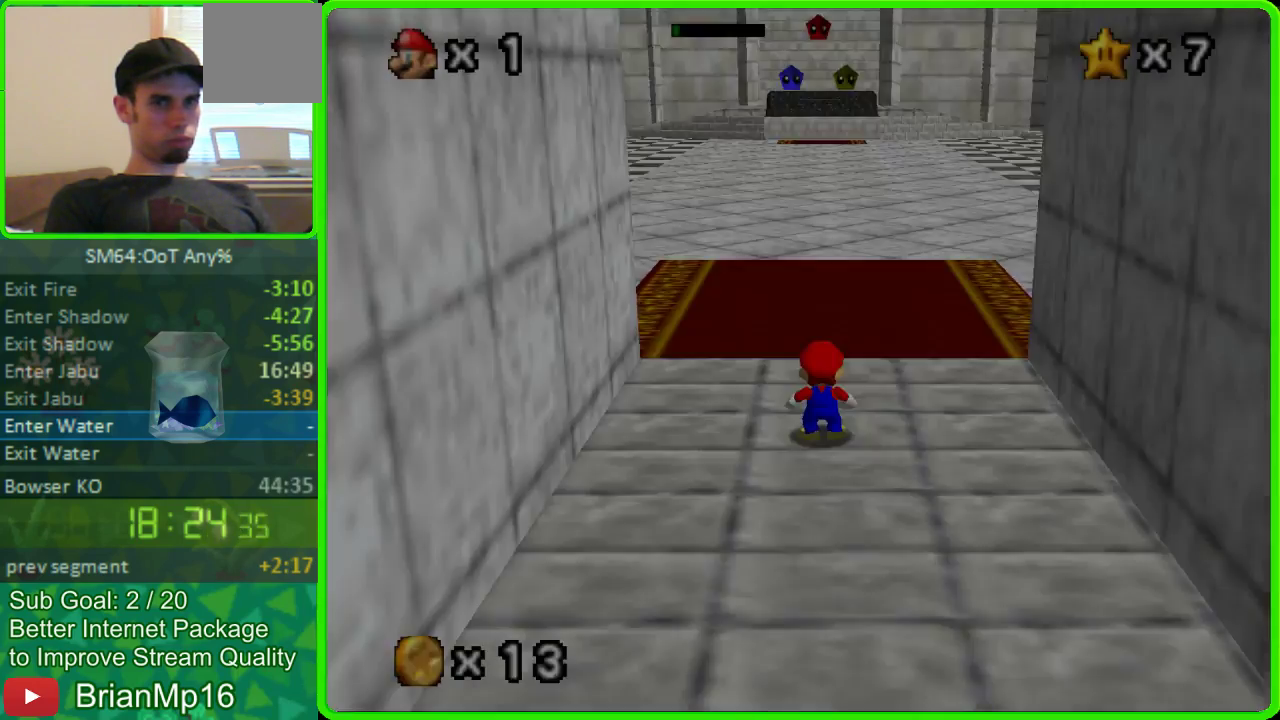
{"buttons": [], "left_stick": "up", "events": [[400, "A", "down"], [500, "A", "up"]]}
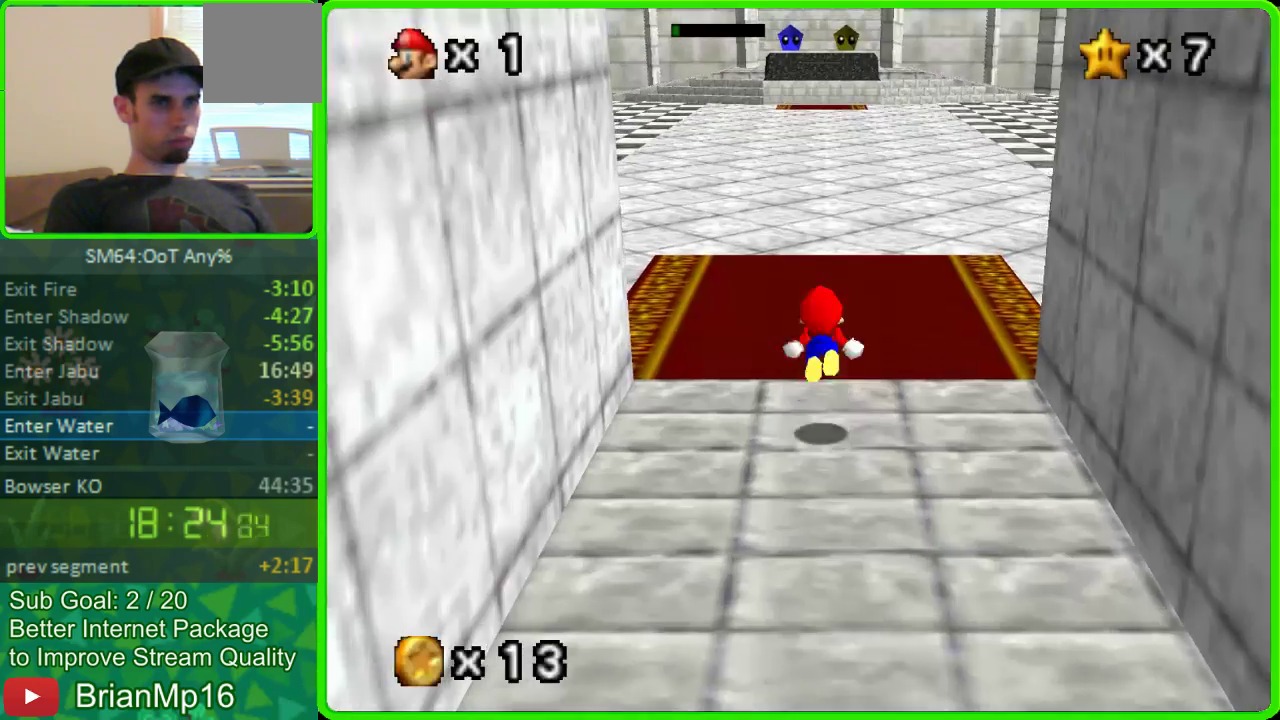
{"buttons": [], "left_stick": "up", "events": []}
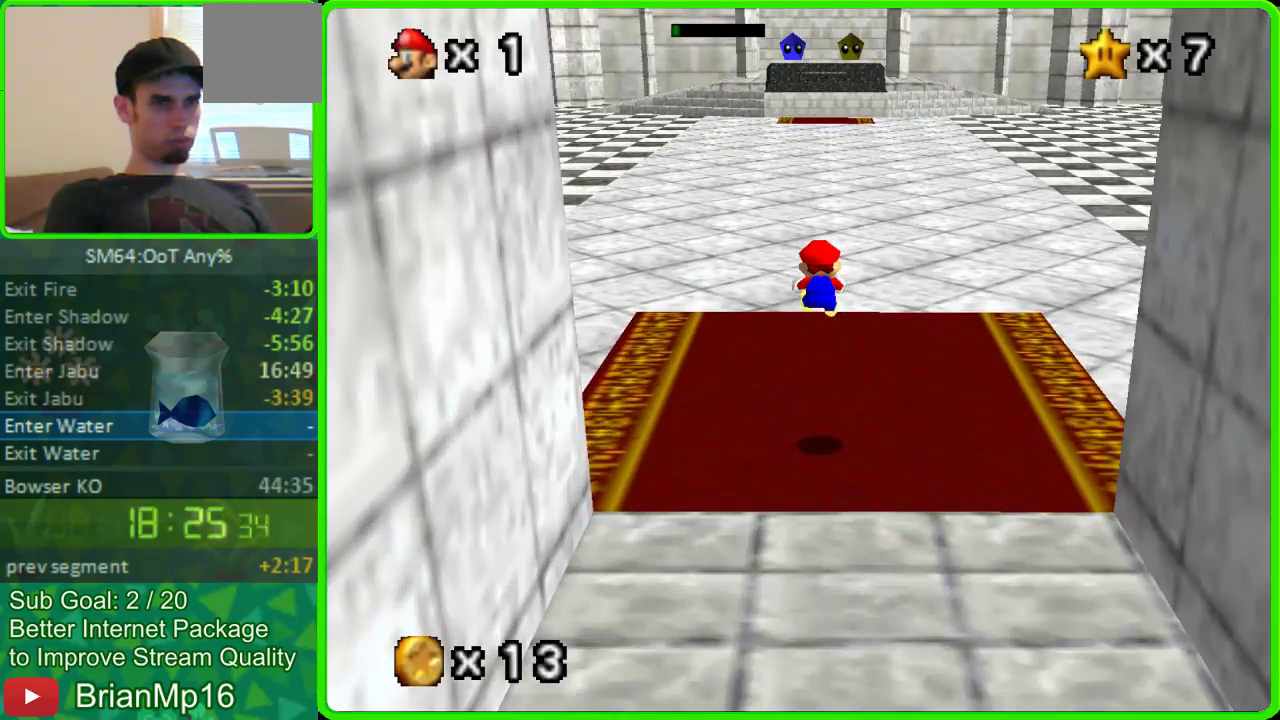
{"buttons": ["A"], "left_stick": "up", "events": [[500, "A", "down"]]}
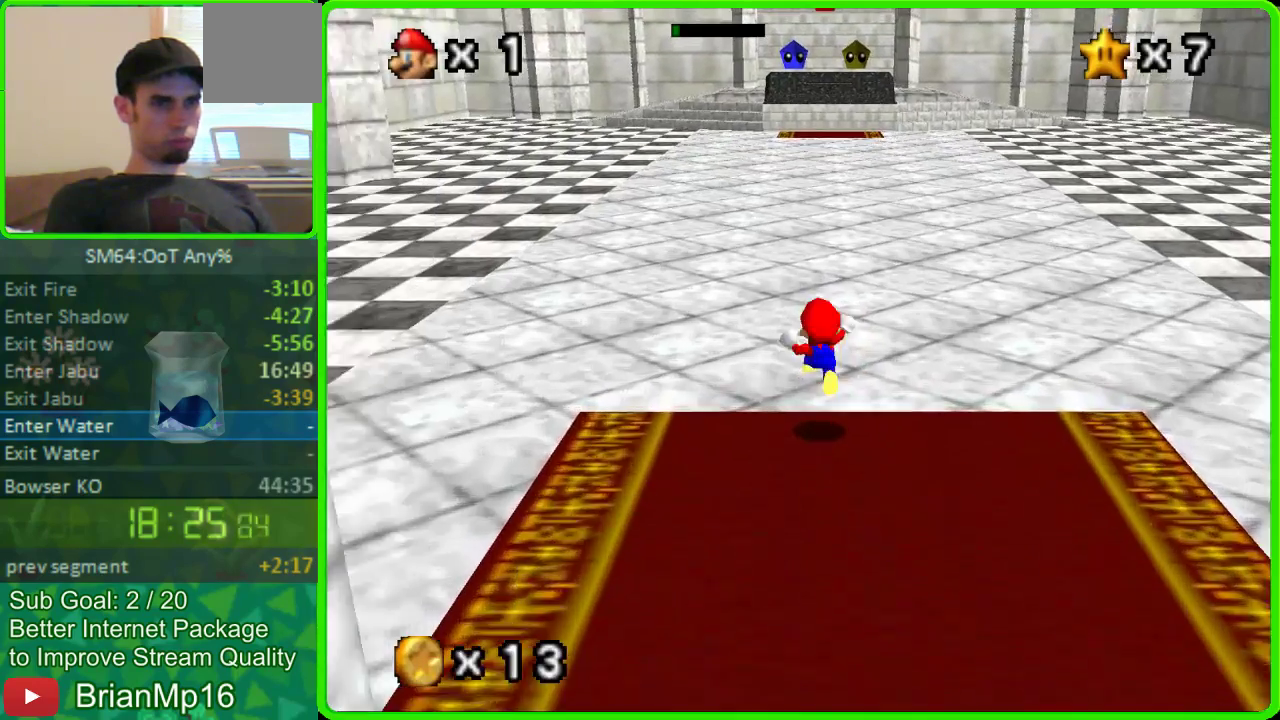
{"buttons": [], "left_stick": "up-left", "events": [[100, "A", "up"], [400, "left_stick", "up-left"]]}
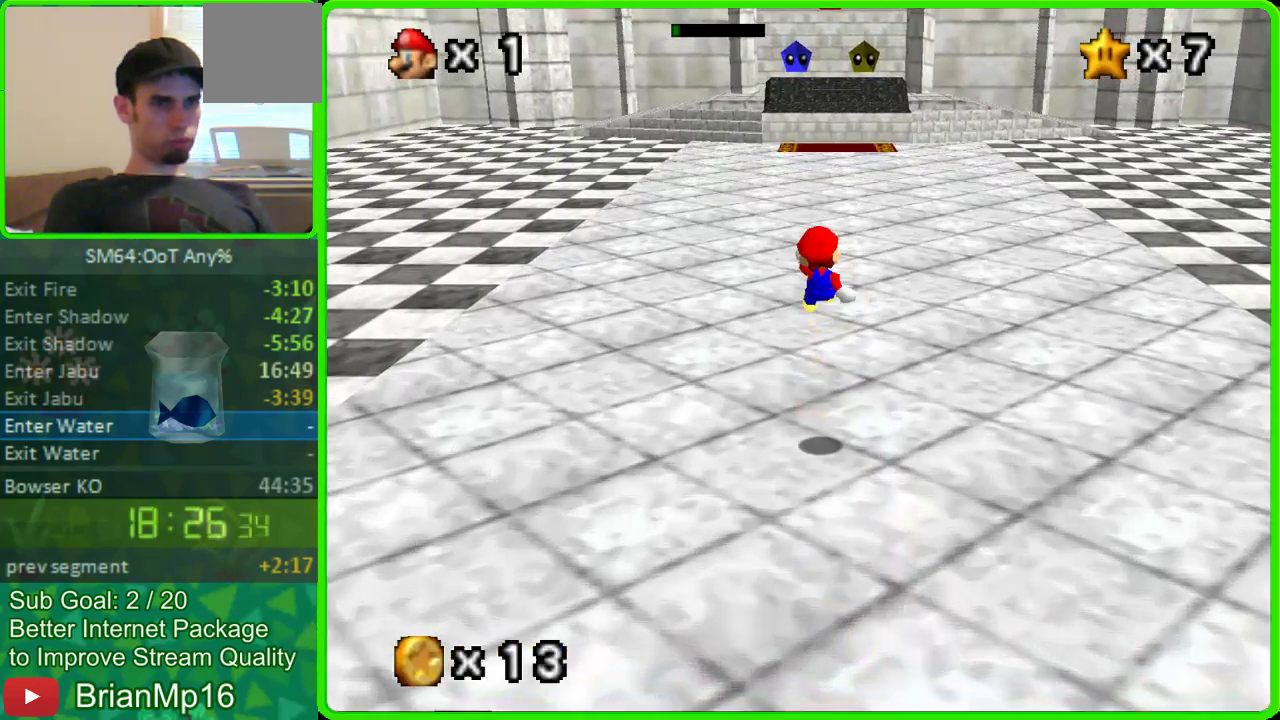
{"buttons": ["A"], "left_stick": "up-left", "events": [[500, "A", "down"]]}
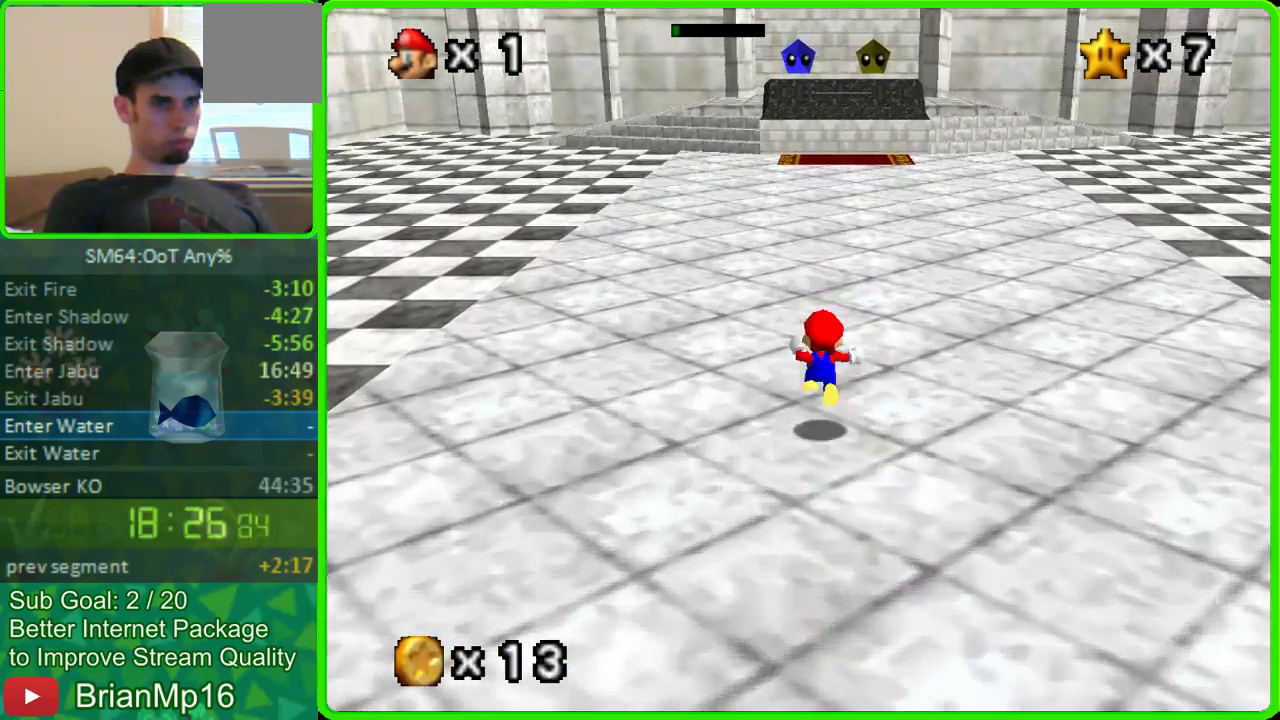
{"buttons": [], "left_stick": "up-left", "events": [[100, "A", "up"]]}
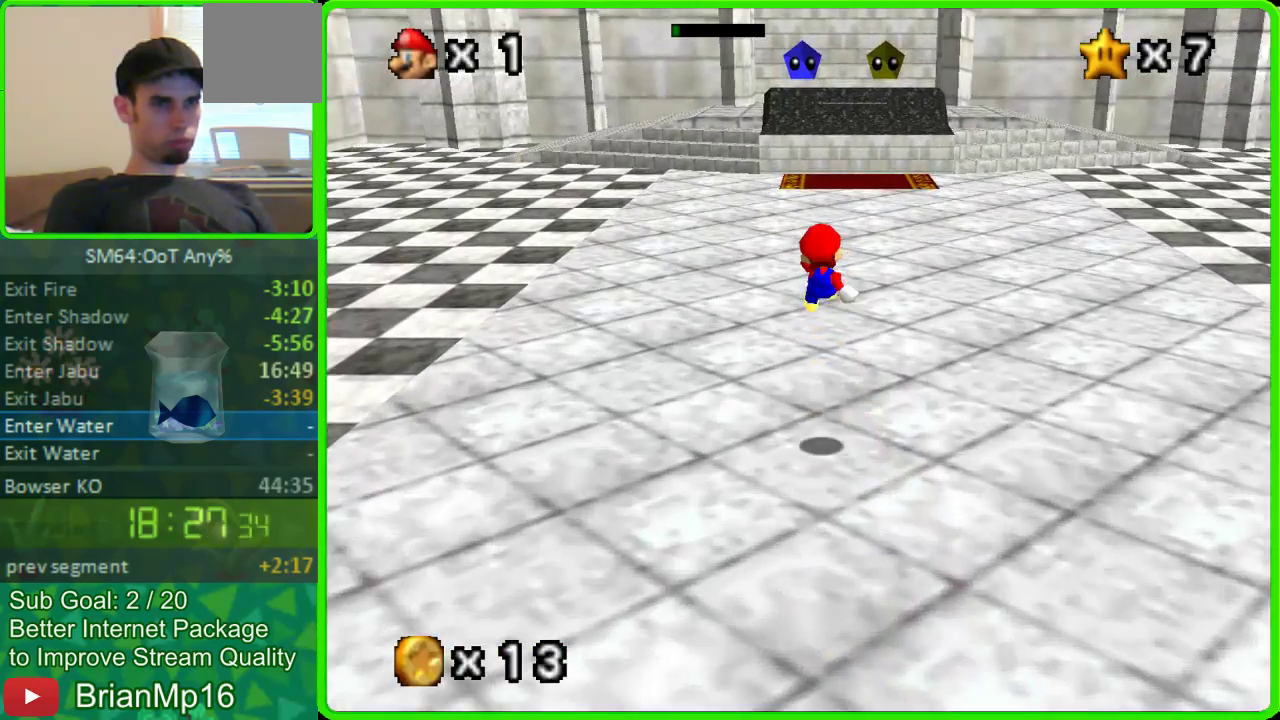
{"buttons": [], "left_stick": "up", "events": [[33, "left_stick", "up"]]}
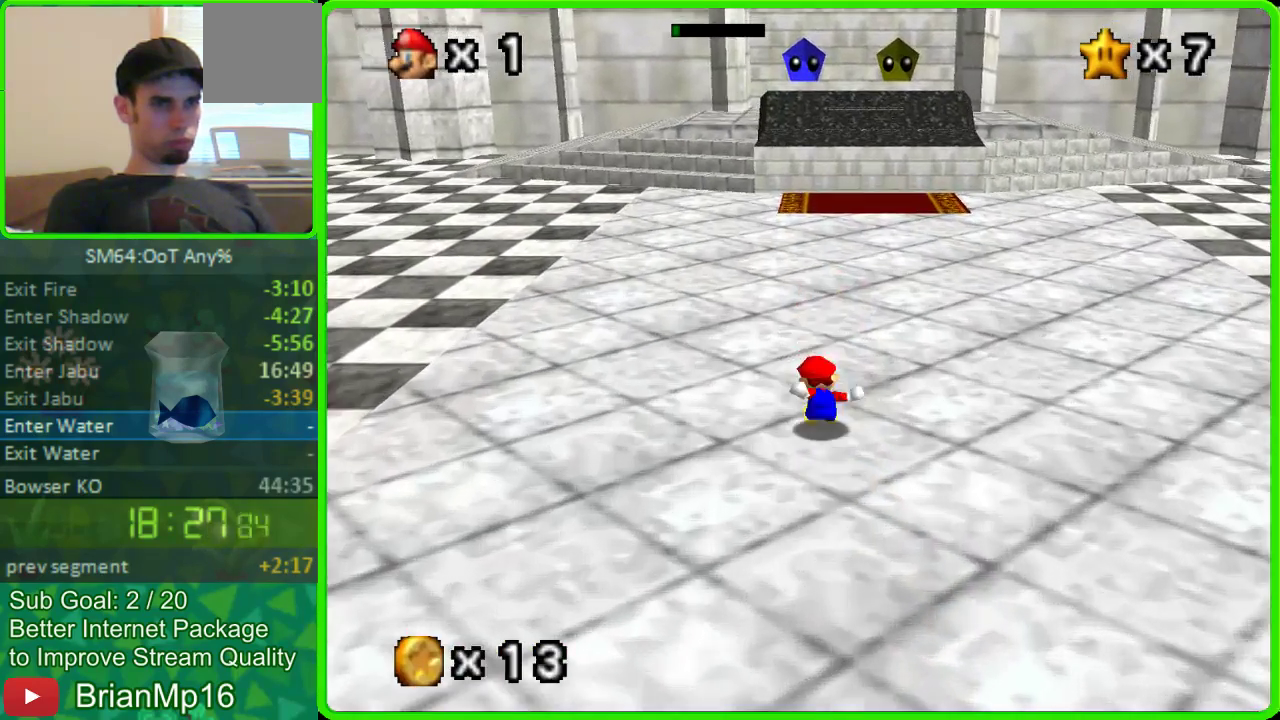
{"buttons": [], "left_stick": "up", "events": [[100, "A", "down"], [167, "left_stick", "up-left"], [200, "A", "up"], [500, "left_stick", "up"]]}
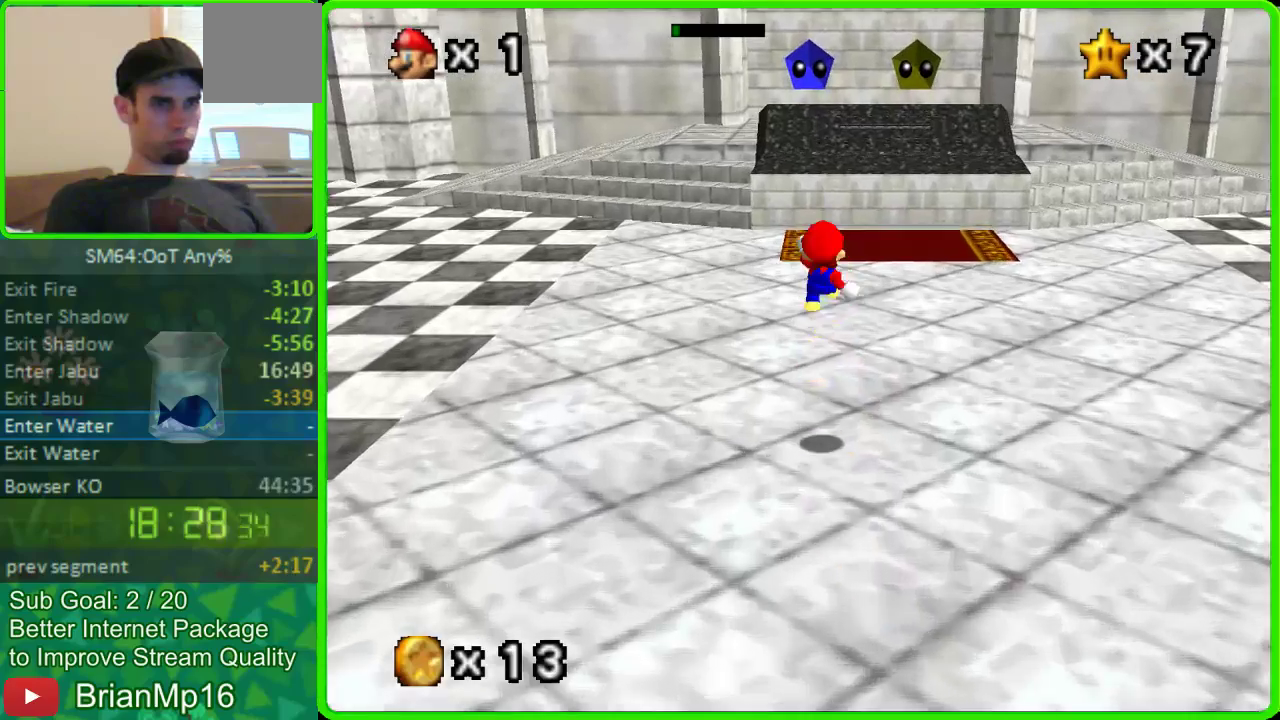
{"buttons": [], "left_stick": "up", "events": []}
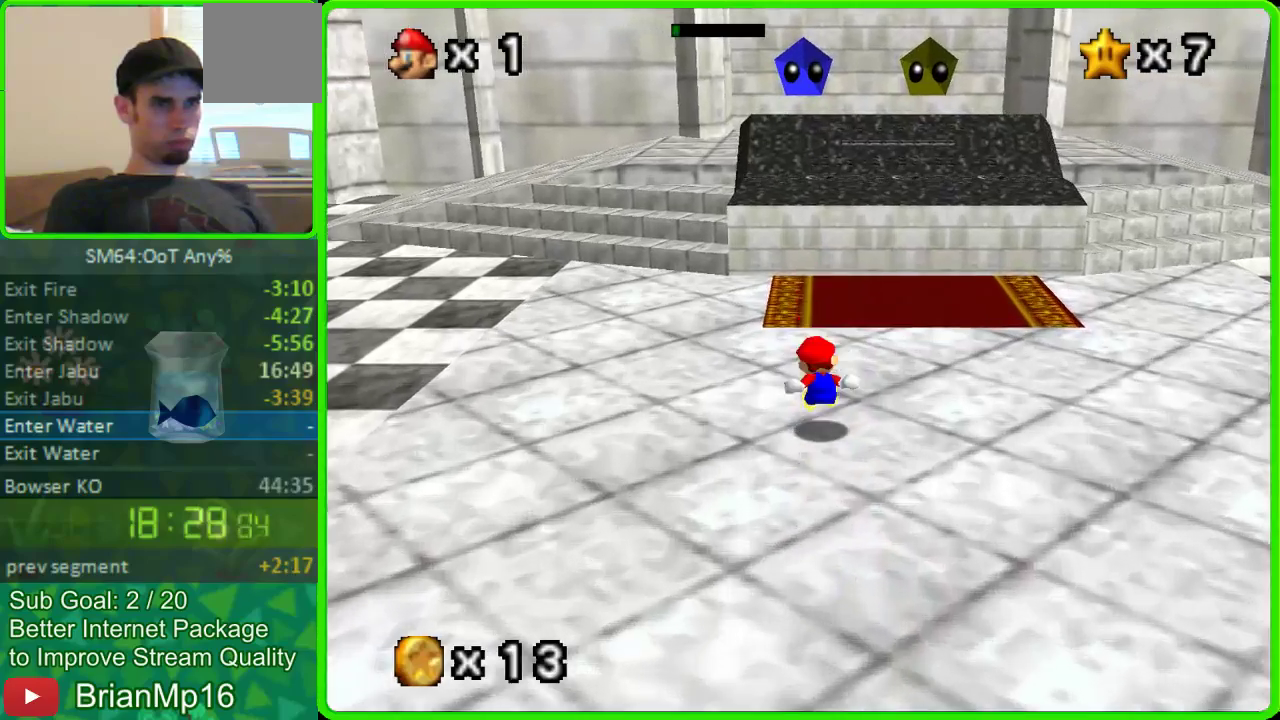
{"buttons": [], "left_stick": "up", "events": [[400, "A", "down"], [500, "A", "up"]]}
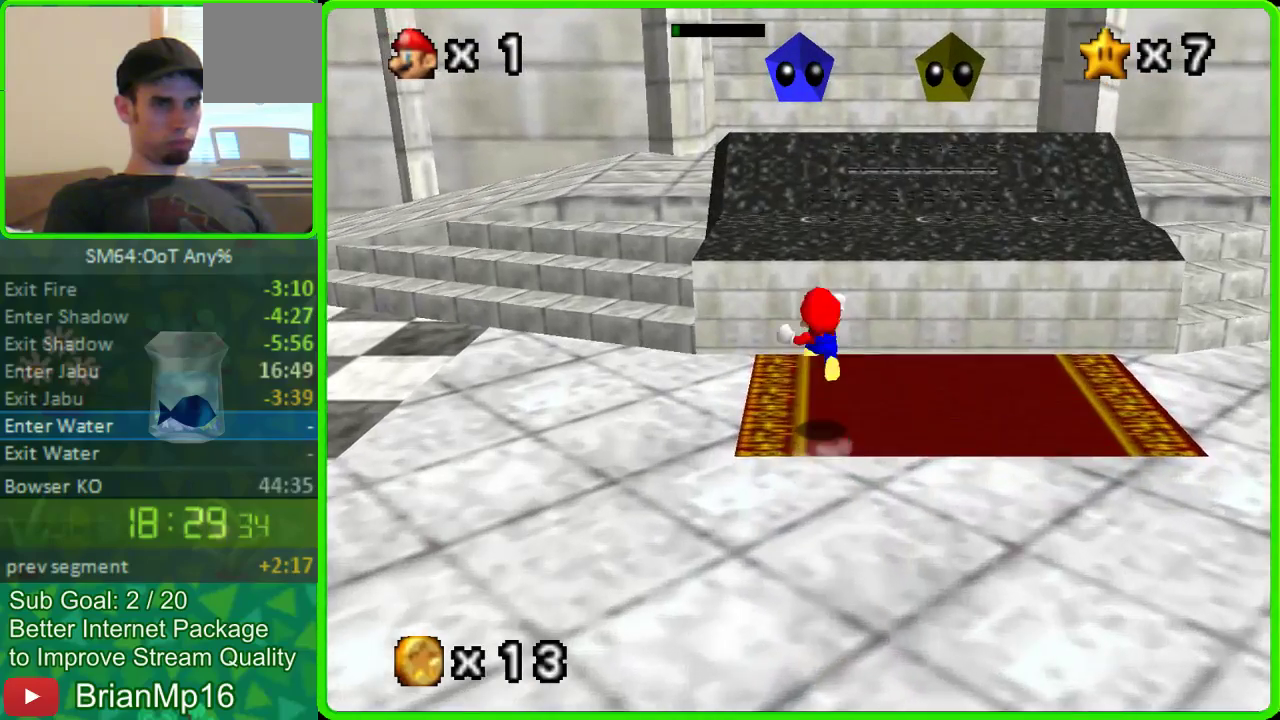
{"buttons": [], "left_stick": "up", "events": [[400, "A", "down"], [500, "A", "up"]]}
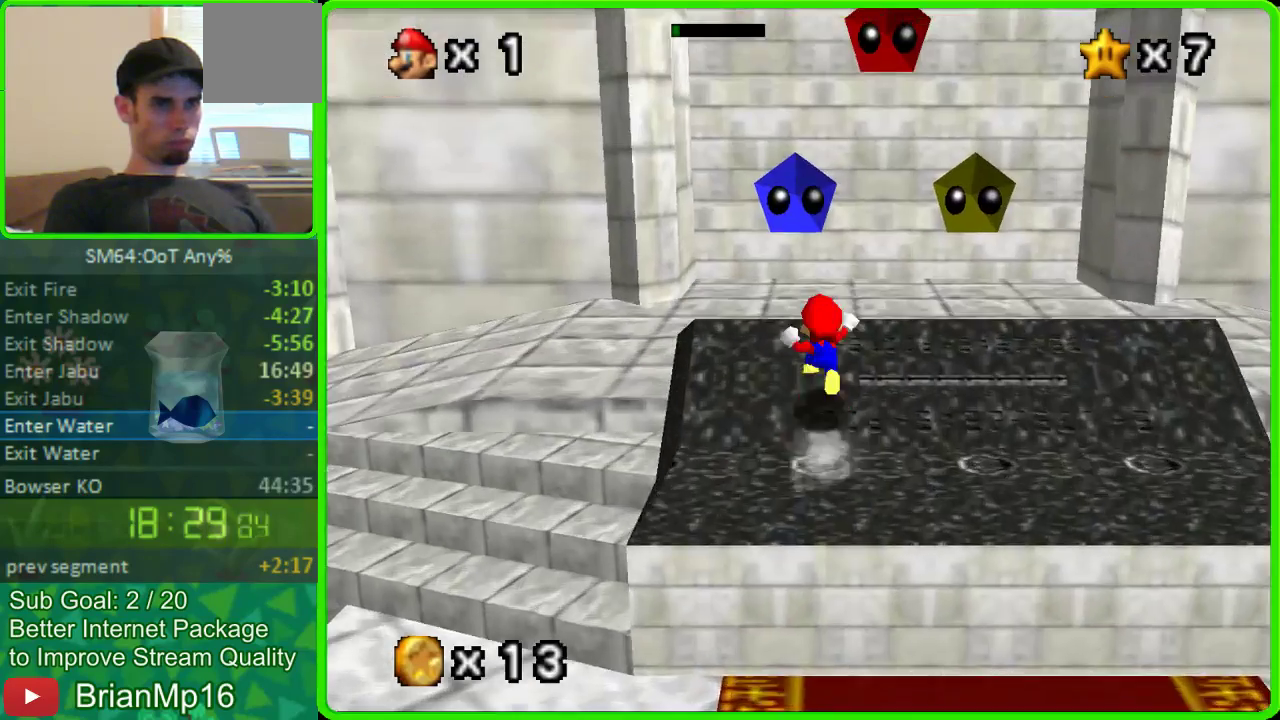
{"buttons": [], "left_stick": "up-left", "events": [[400, "left_stick", "up-left"]]}